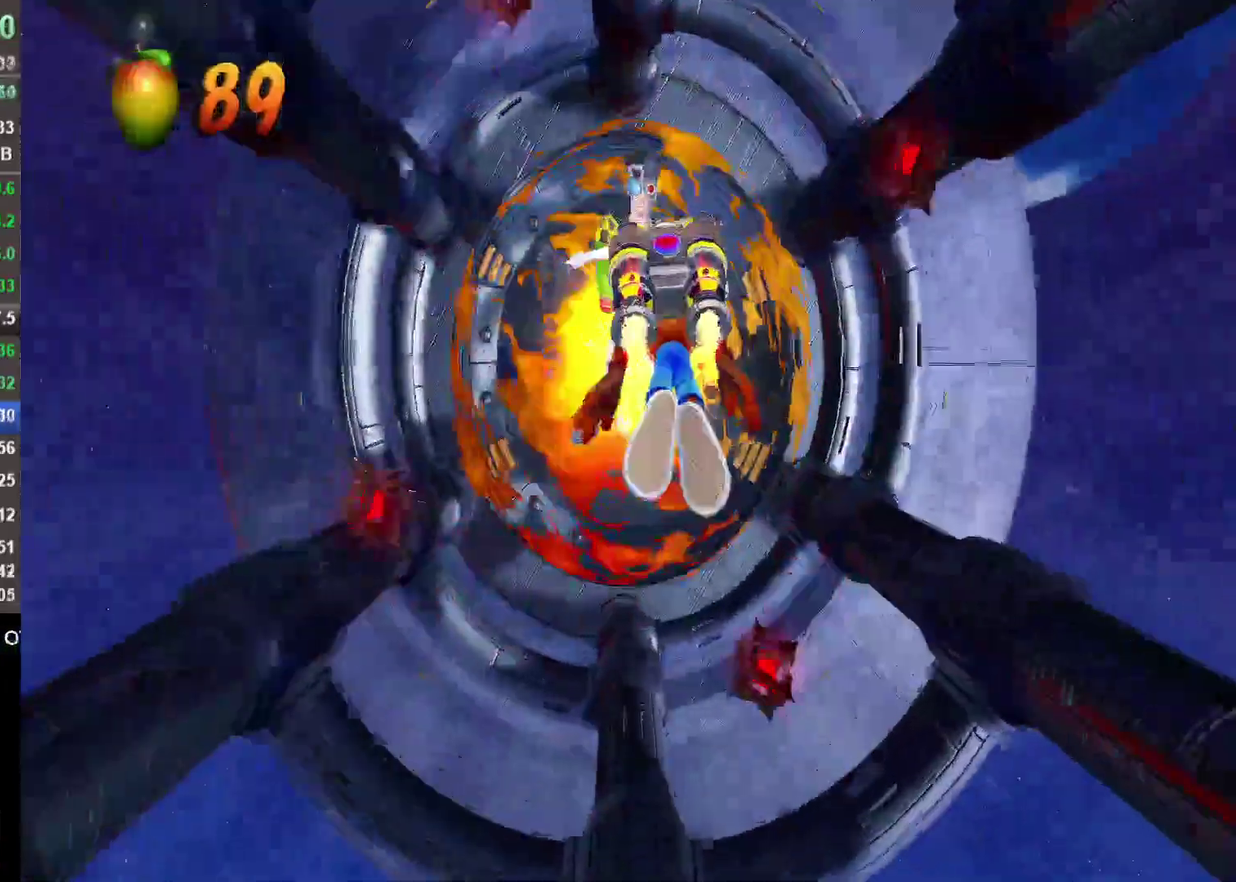
Gameplay with a controller (PlayStation layout); each line is a JSON object with the inputs held at the frame after it. "events" lists button and stick changes between this image and that frame as [ms after this image, input, new state], when the widget could be followed in between.
{"buttons": ["CROSS"], "left_stick": "center", "right_stick": "center"}
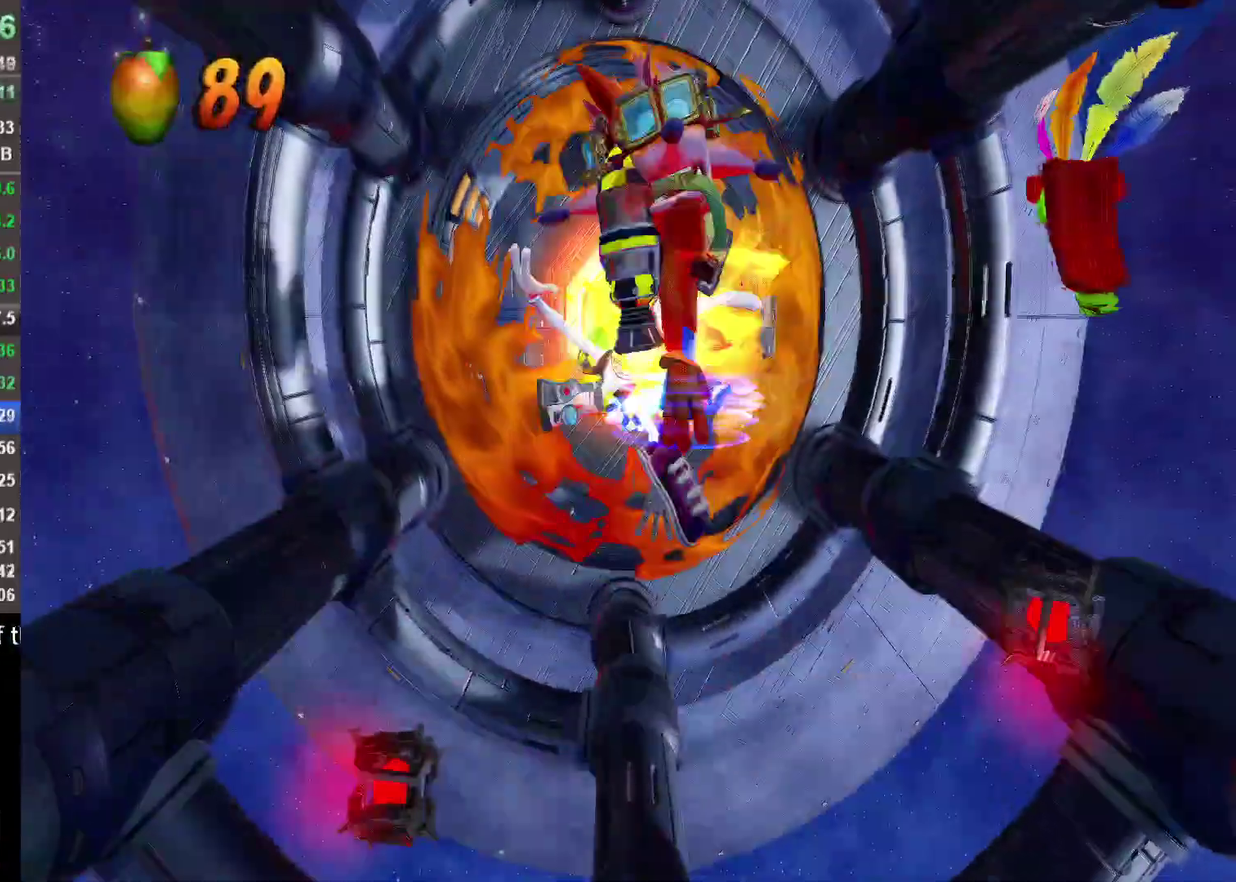
{"buttons": ["CROSS"], "left_stick": "center", "right_stick": "center", "events": [[400, "SQUARE", "down"], [483, "SQUARE", "up"]]}
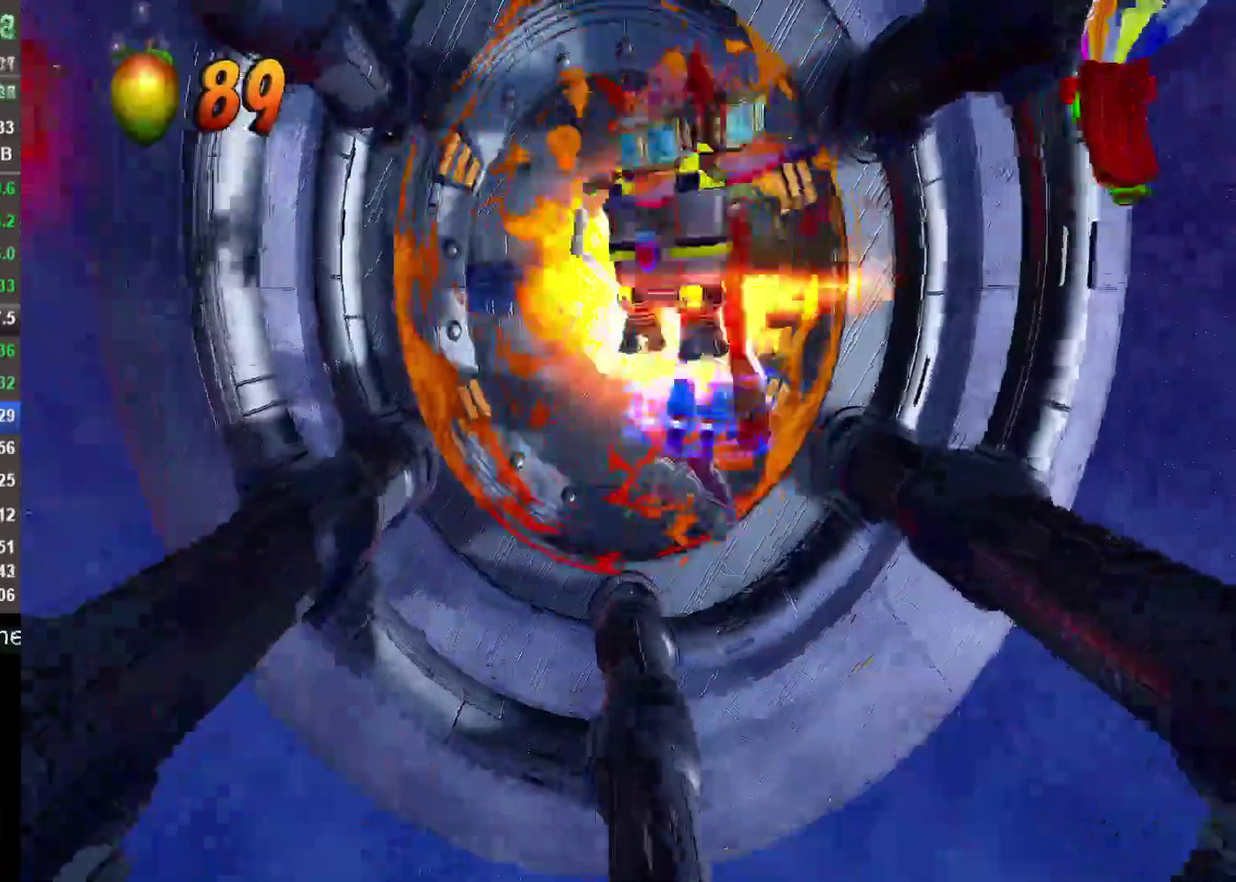
{"buttons": ["CROSS"], "left_stick": "center", "right_stick": "center", "events": []}
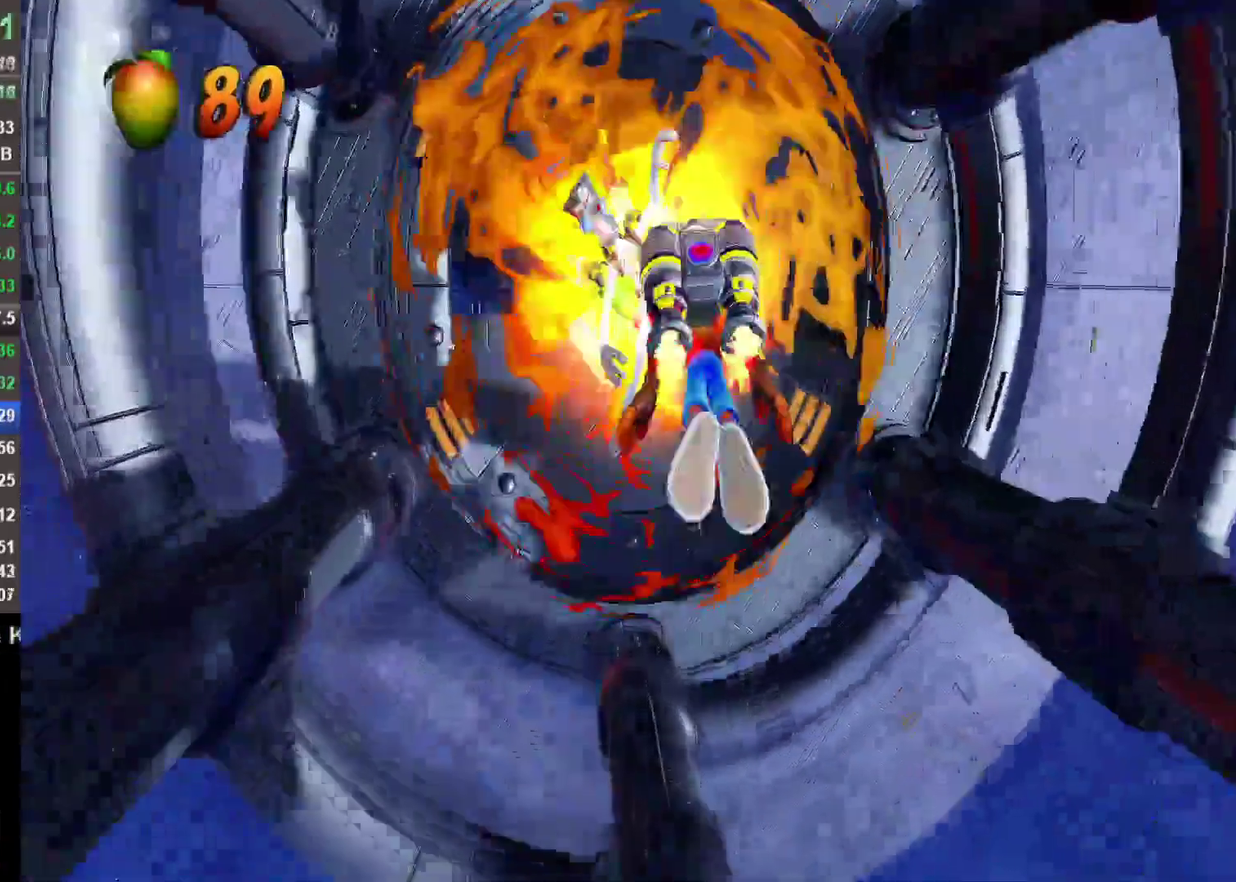
{"buttons": ["CROSS", "SQUARE"], "left_stick": "center", "right_stick": "center", "events": [[500, "SQUARE", "down"]]}
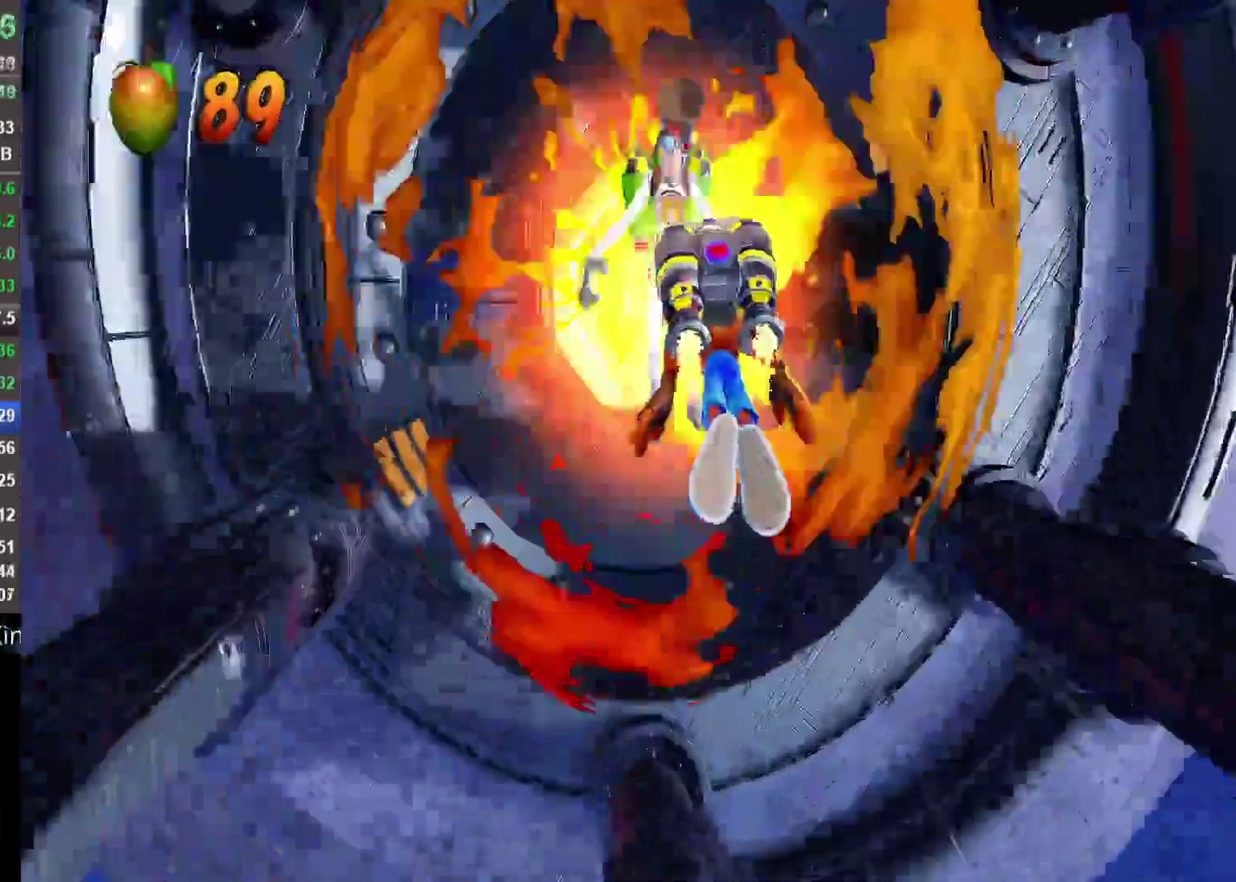
{"buttons": ["CROSS"], "left_stick": "center", "right_stick": "center", "events": [[167, "SQUARE", "up"]]}
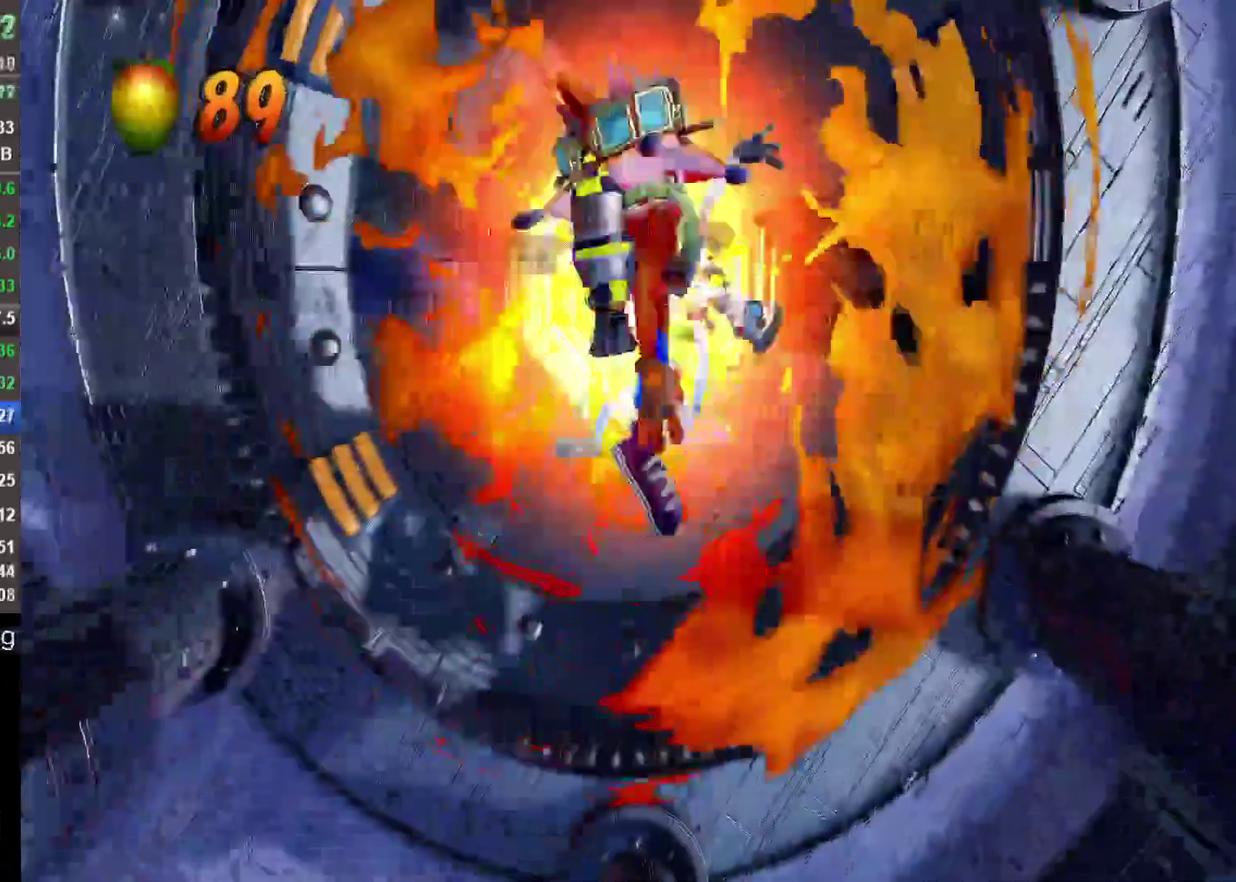
{"buttons": ["CROSS", "SQUARE"], "left_stick": "center", "right_stick": "center", "events": [[233, "SQUARE", "down"], [333, "SQUARE", "up"], [500, "SQUARE", "down"]]}
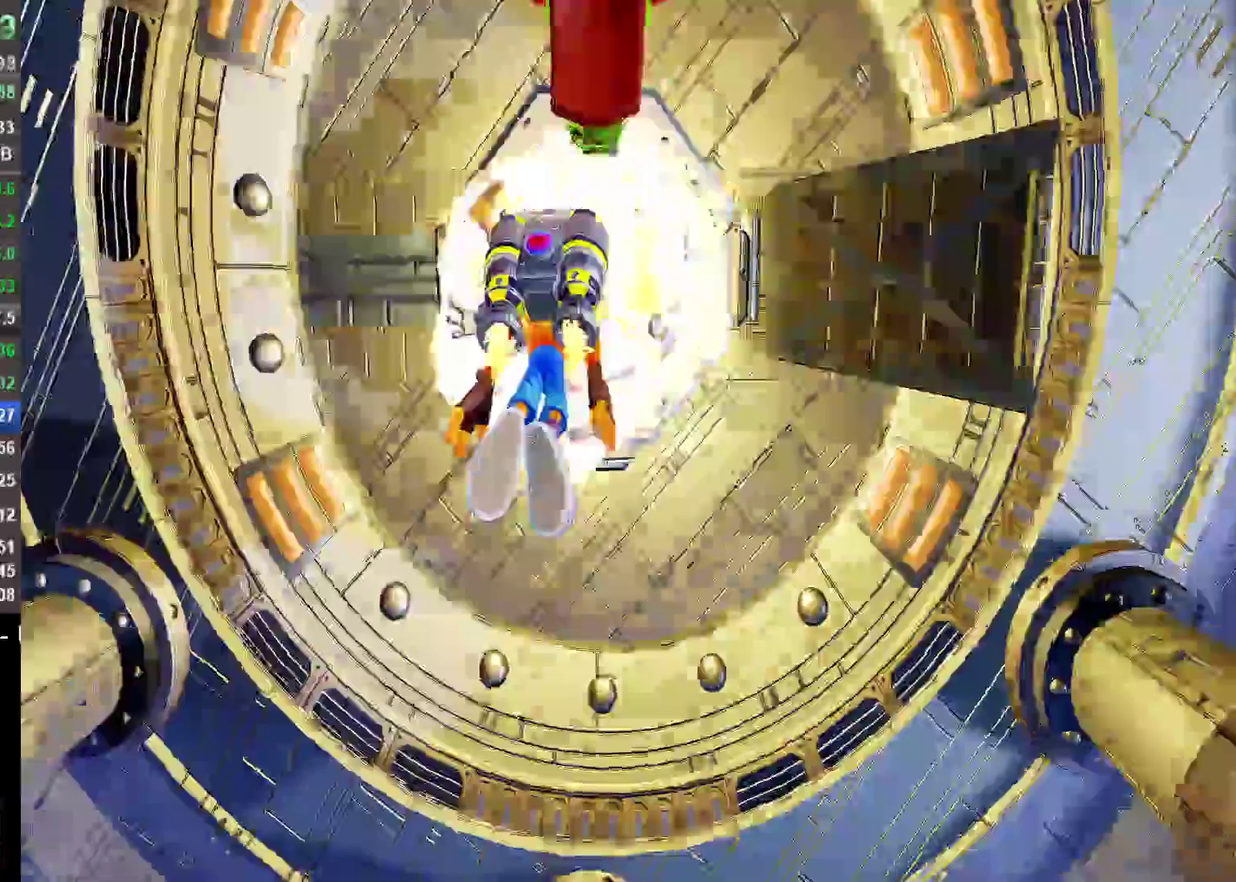
{"buttons": ["CROSS"], "left_stick": "down-right", "right_stick": "center", "events": [[50, "left_stick", "down-right"], [83, "SQUARE", "up"], [333, "left_stick", "center"], [500, "left_stick", "down-right"]]}
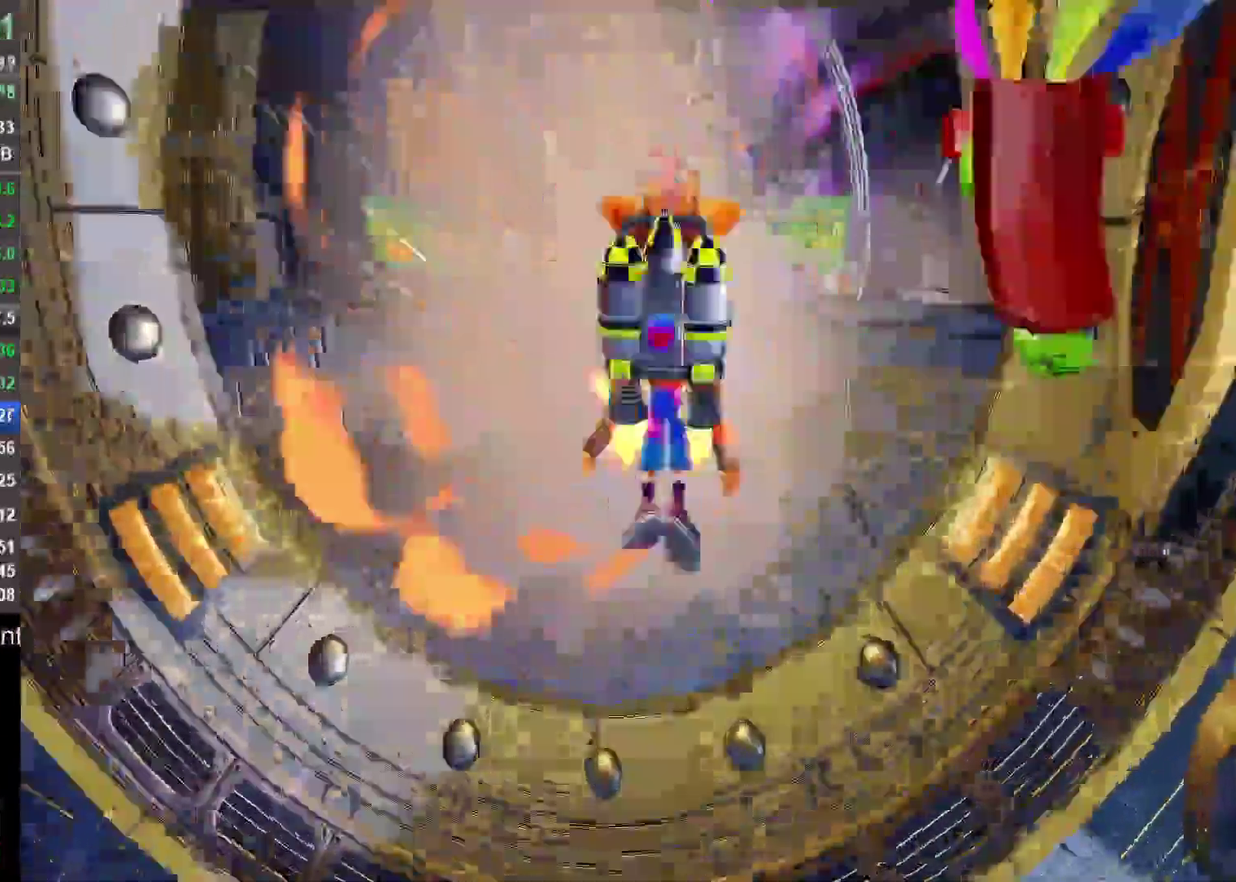
{"buttons": ["CROSS"], "left_stick": "up", "right_stick": "center"}
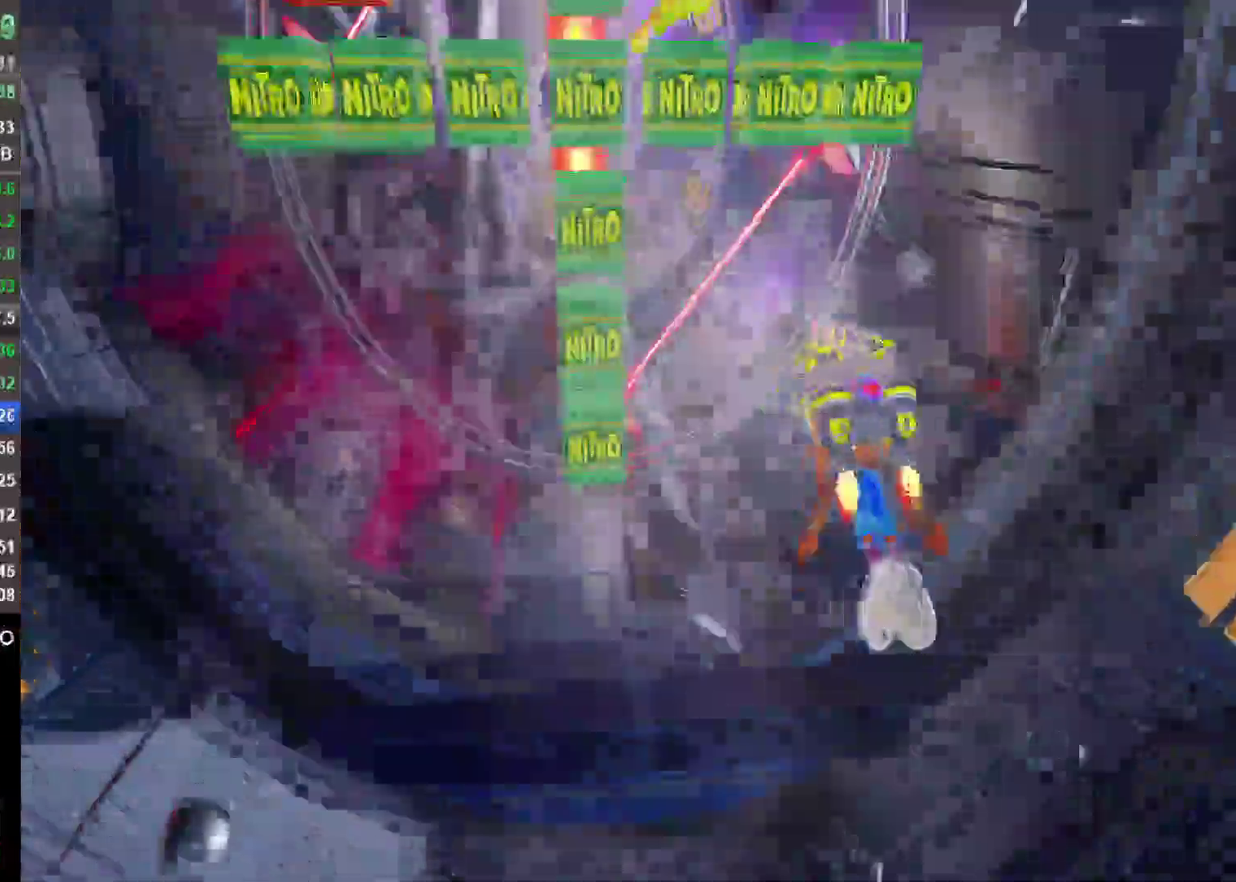
{"buttons": ["CROSS"], "left_stick": "up-left", "right_stick": "center", "events": [[67, "left_stick", "up-left"], [200, "left_stick", "center"], [317, "left_stick", "up-left"]]}
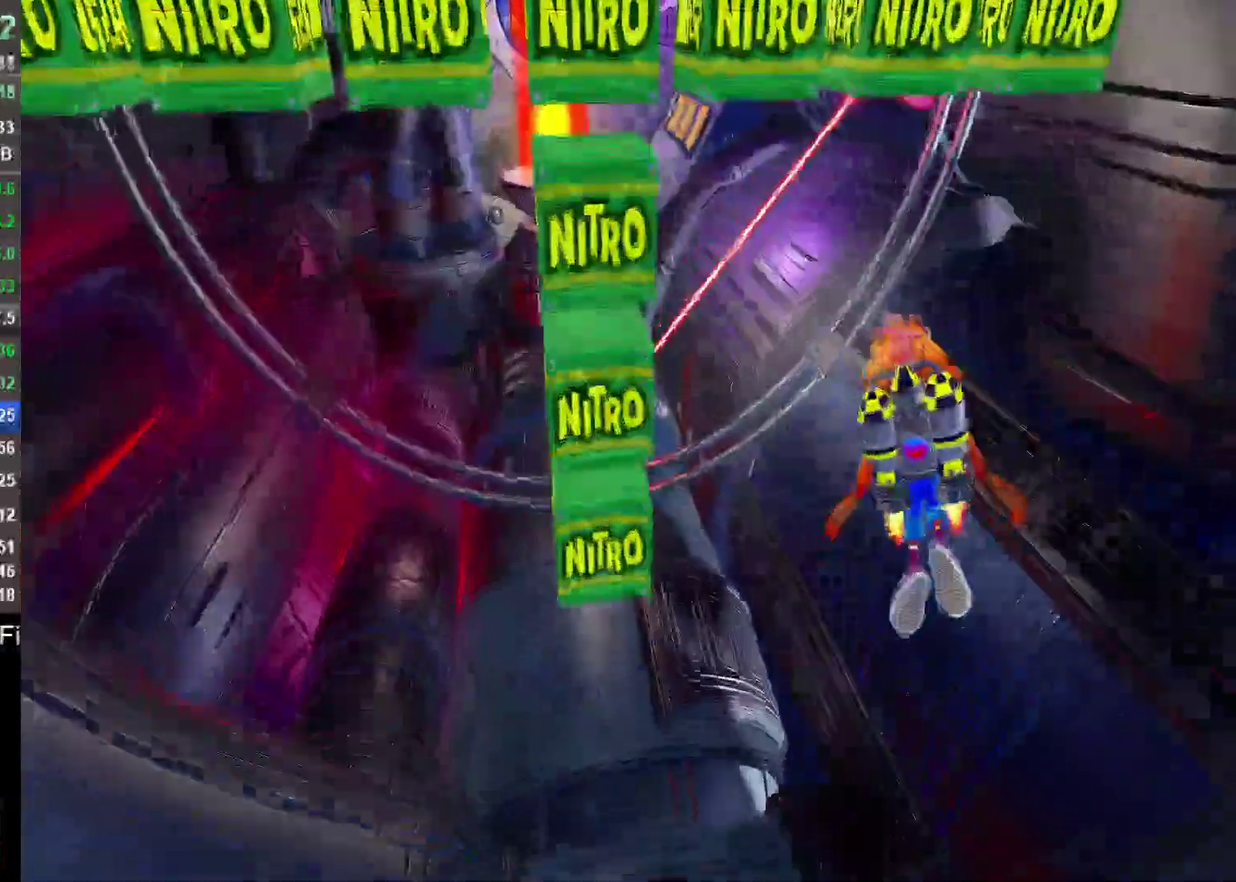
{"buttons": ["CROSS"], "left_stick": "up-left", "right_stick": "center", "events": [[100, "left_stick", "center"], [300, "left_stick", "up-left"]]}
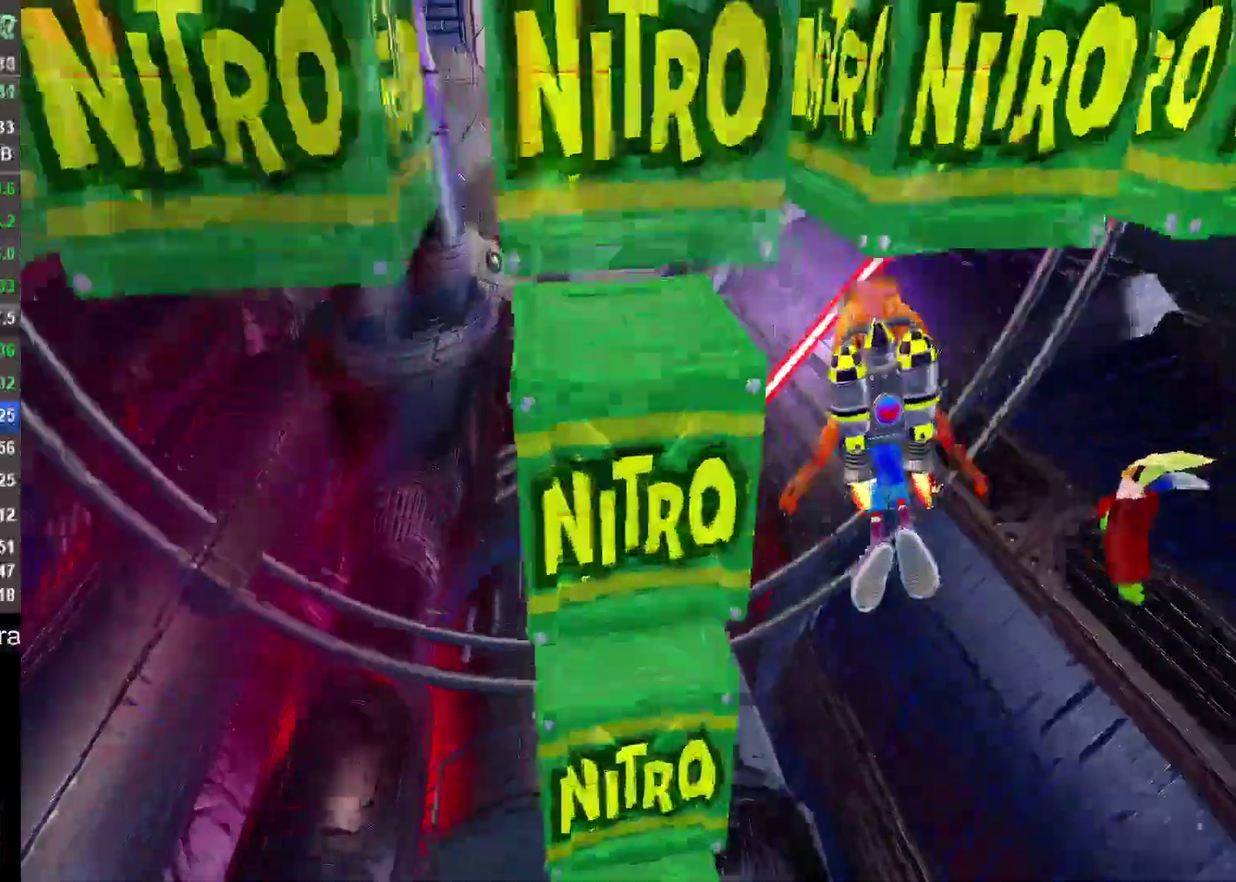
{"buttons": ["CROSS"], "left_stick": "center", "right_stick": "center", "events": [[67, "left_stick", "center"], [133, "left_stick", "up"], [367, "left_stick", "right"], [500, "left_stick", "center"]]}
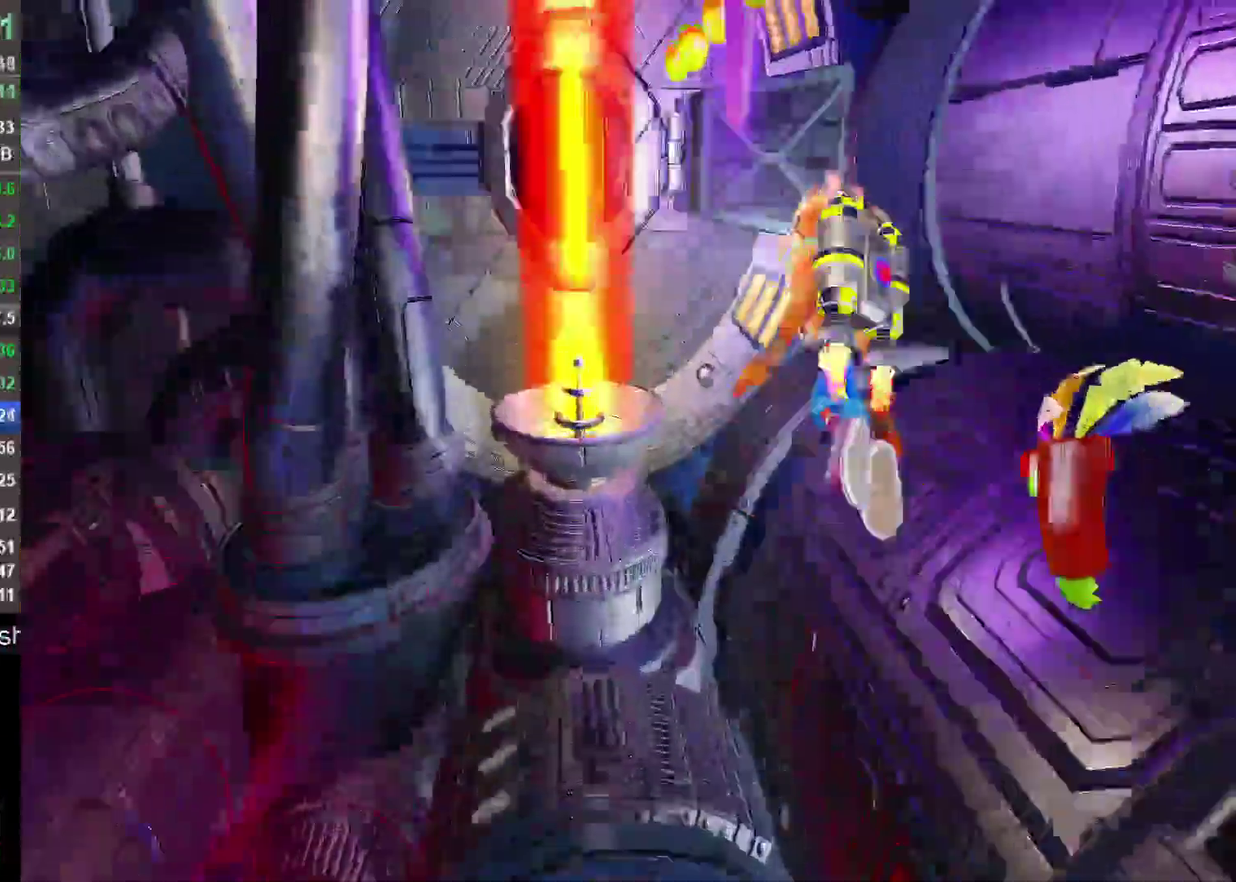
{"buttons": ["CROSS"], "left_stick": "center", "right_stick": "center"}
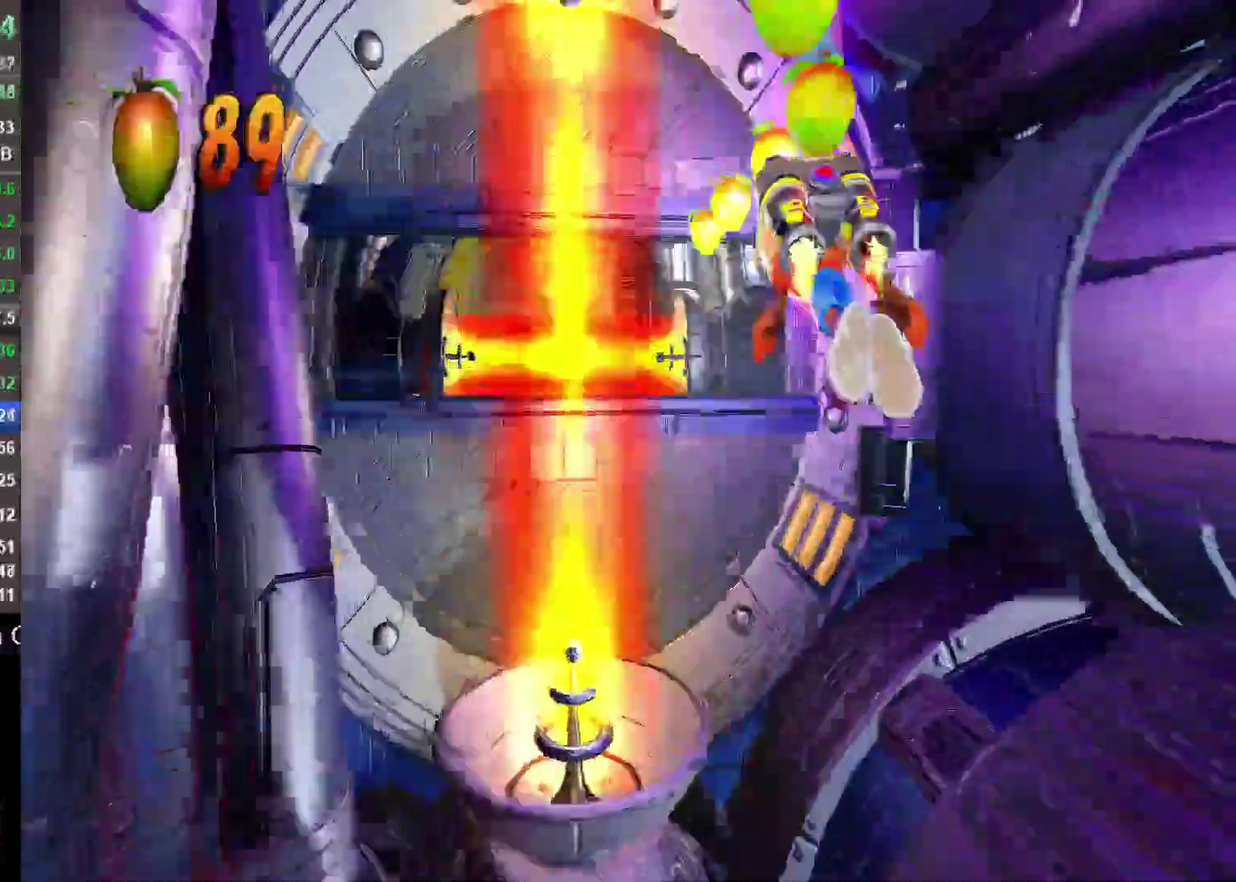
{"buttons": ["CROSS"], "left_stick": "left", "right_stick": "center"}
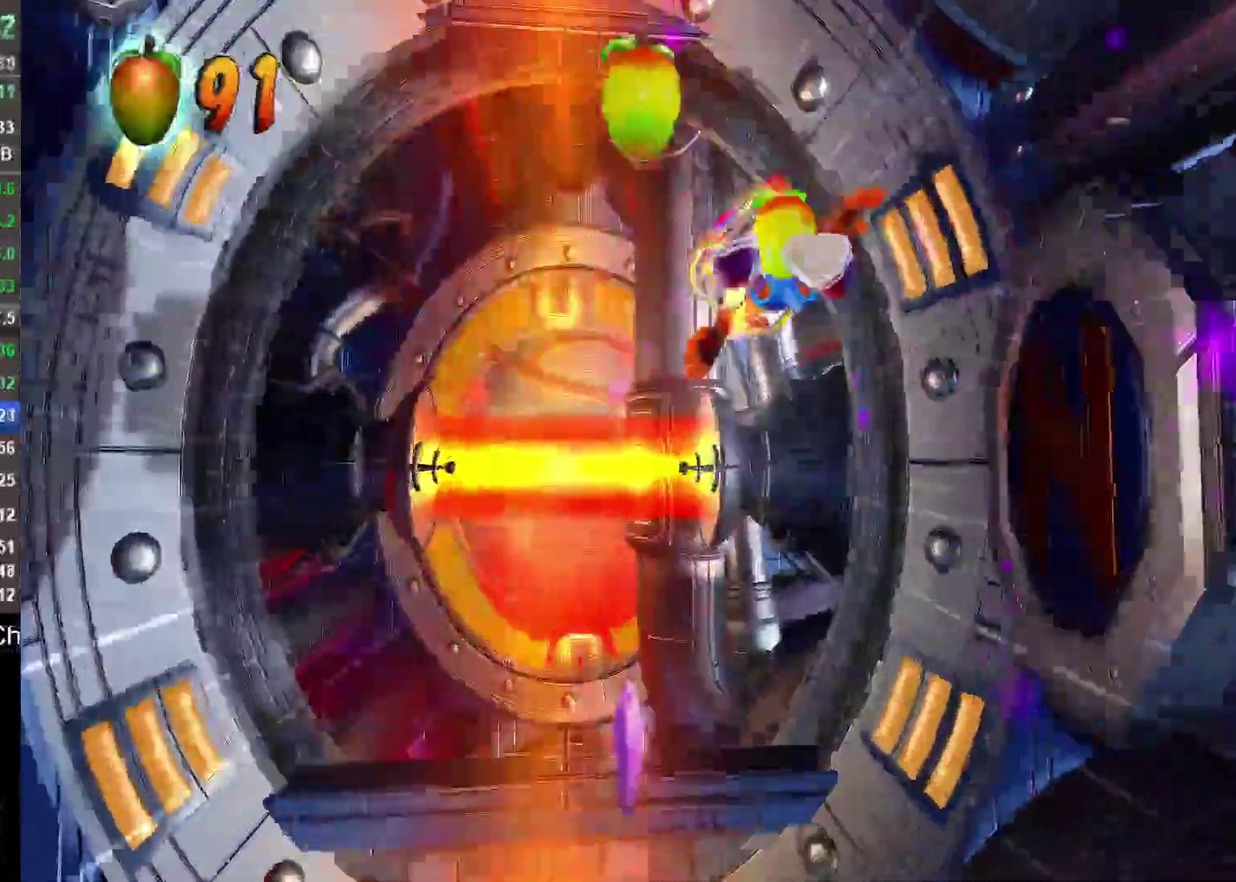
{"buttons": ["CROSS"], "left_stick": "center", "right_stick": "center"}
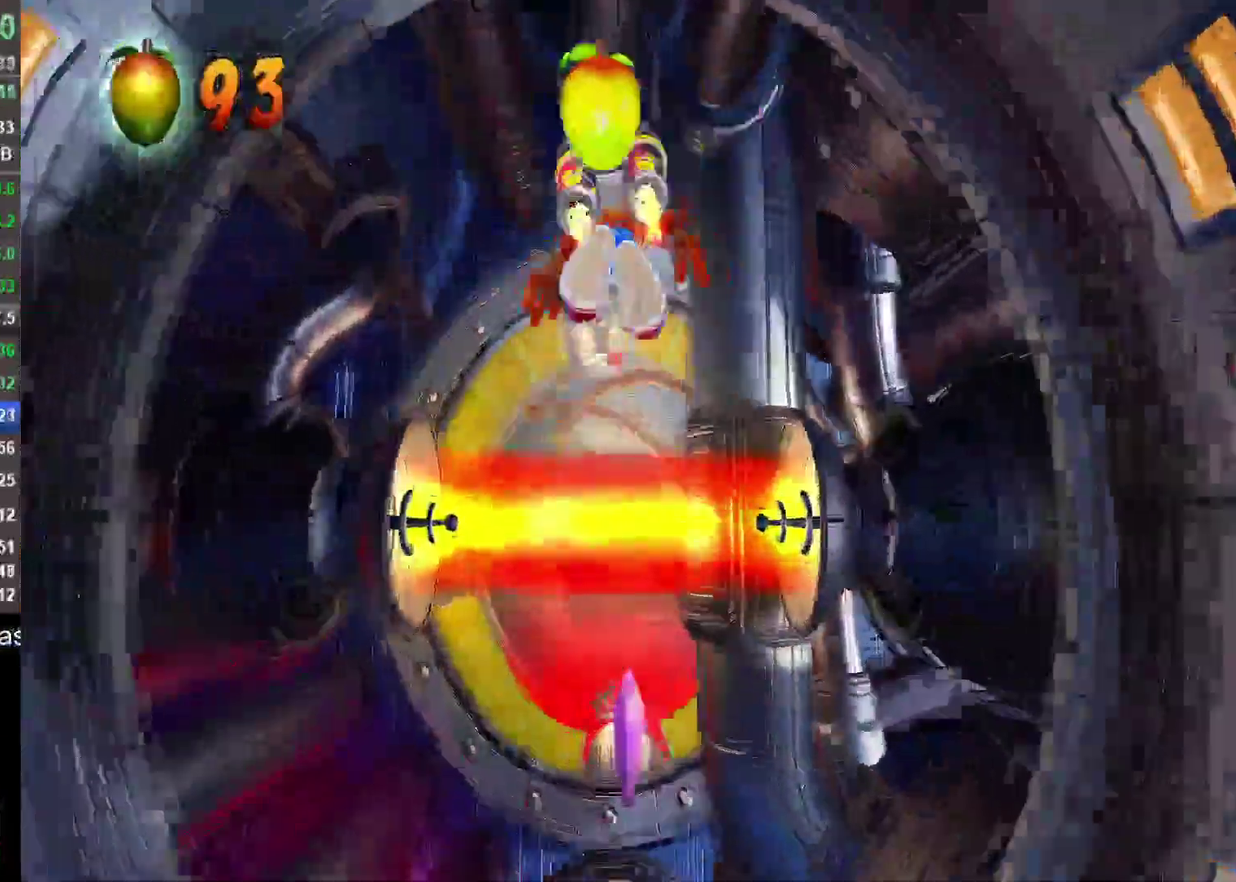
{"buttons": ["CROSS"], "left_stick": "down-right", "right_stick": "center"}
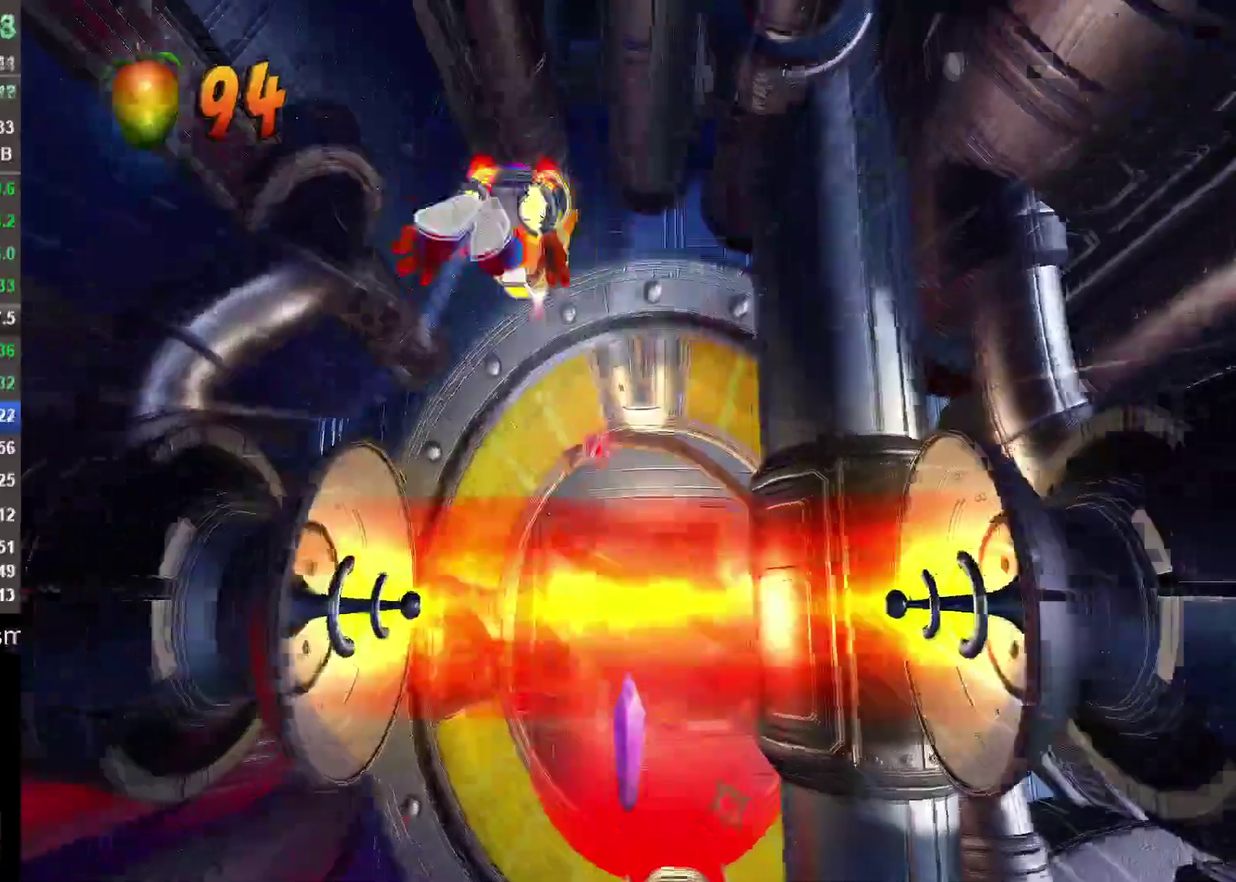
{"buttons": ["CROSS"], "left_stick": "down-right", "right_stick": "center", "events": [[250, "left_stick", "center"], [400, "left_stick", "down-right"]]}
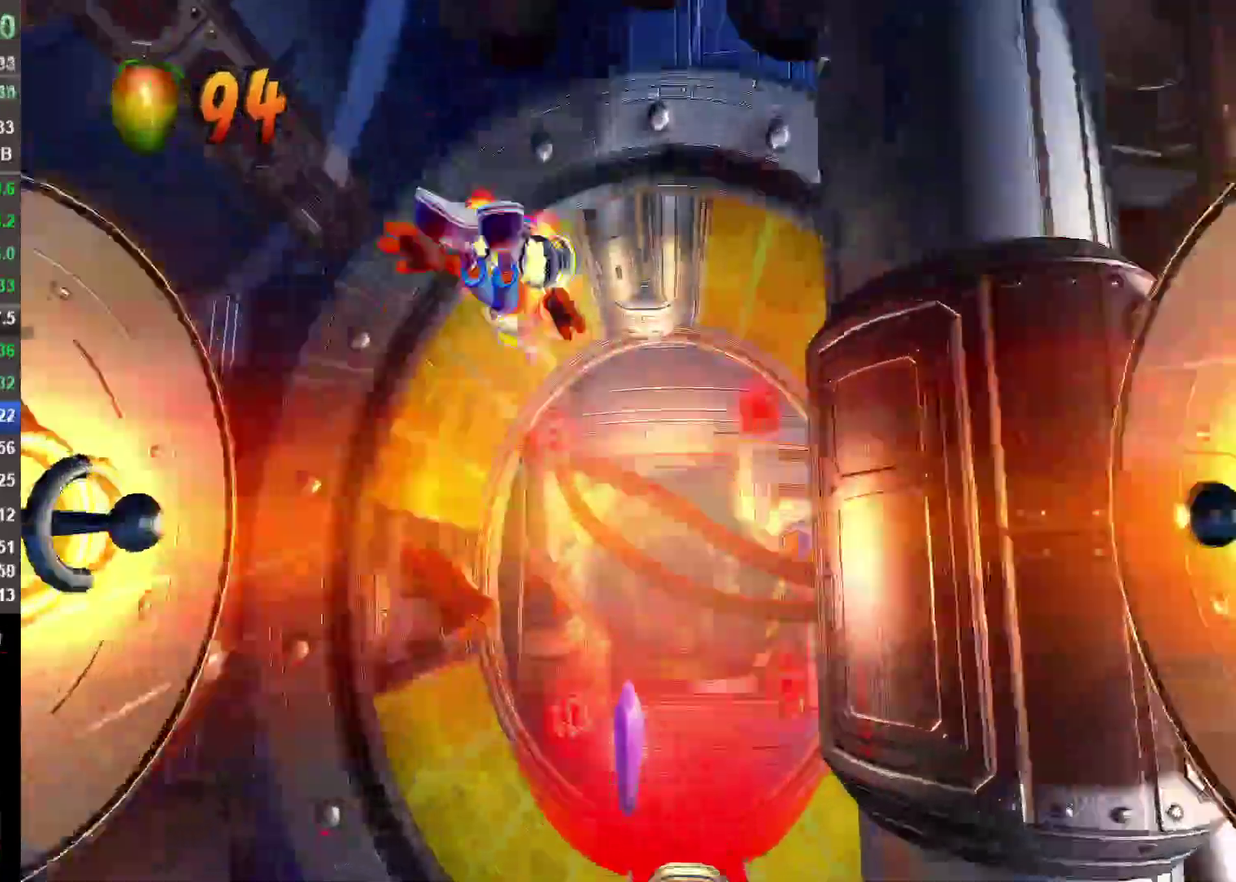
{"buttons": ["CROSS"], "left_stick": "down", "right_stick": "center", "events": [[117, "left_stick", "down"], [167, "left_stick", "center"], [433, "left_stick", "down"]]}
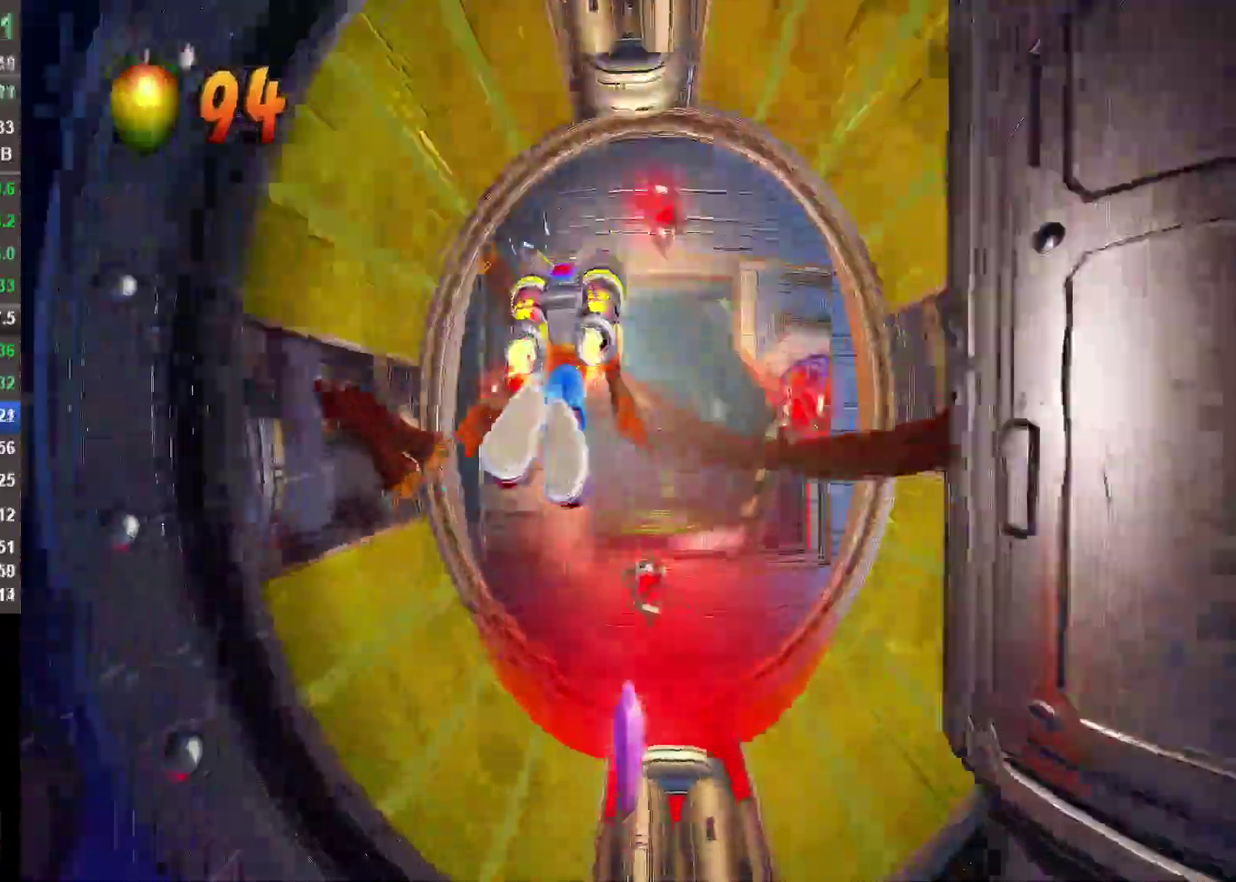
{"buttons": ["CROSS"], "left_stick": "up", "right_stick": "center", "events": [[233, "left_stick", "down-right"], [500, "left_stick", "up"]]}
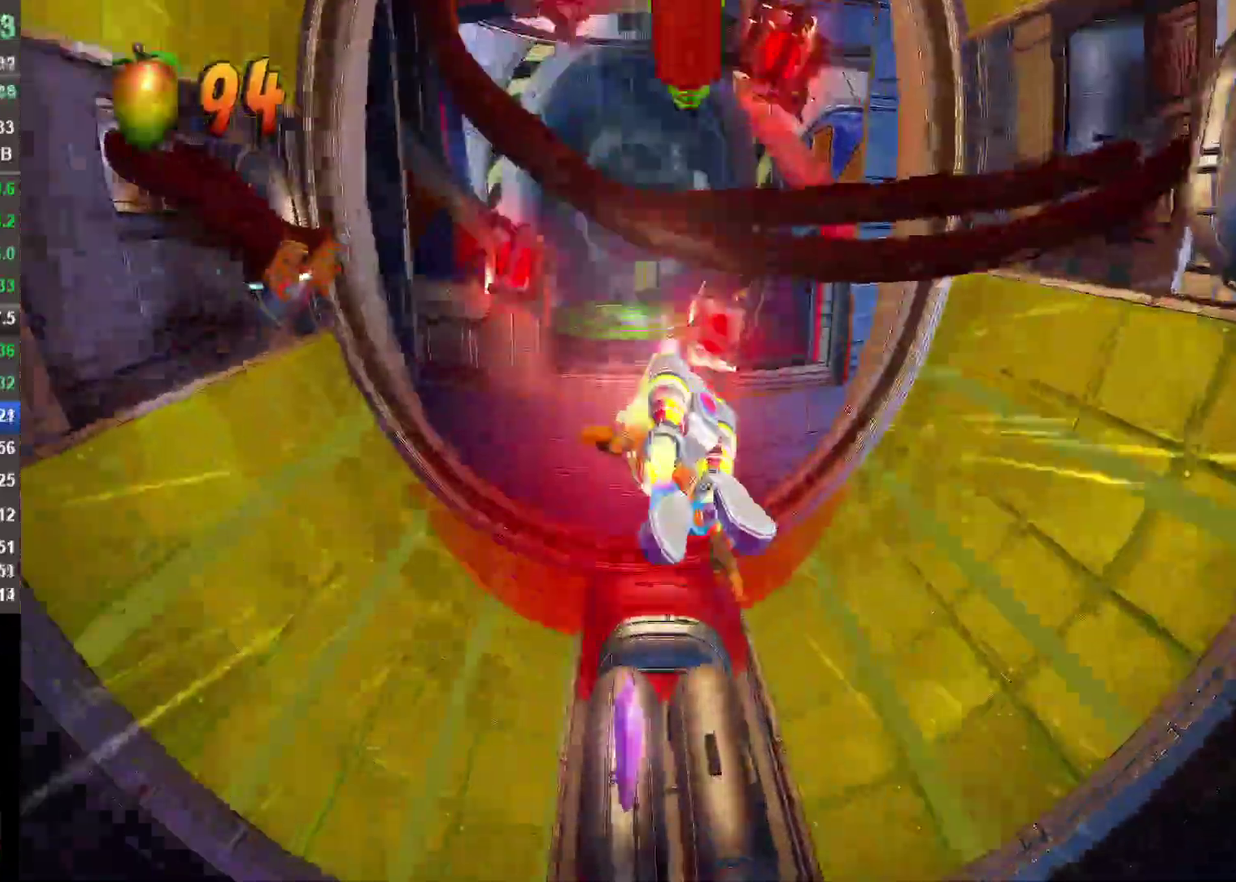
{"buttons": ["CROSS"], "left_stick": "up-left", "right_stick": "center", "events": [[233, "left_stick", "up-left"]]}
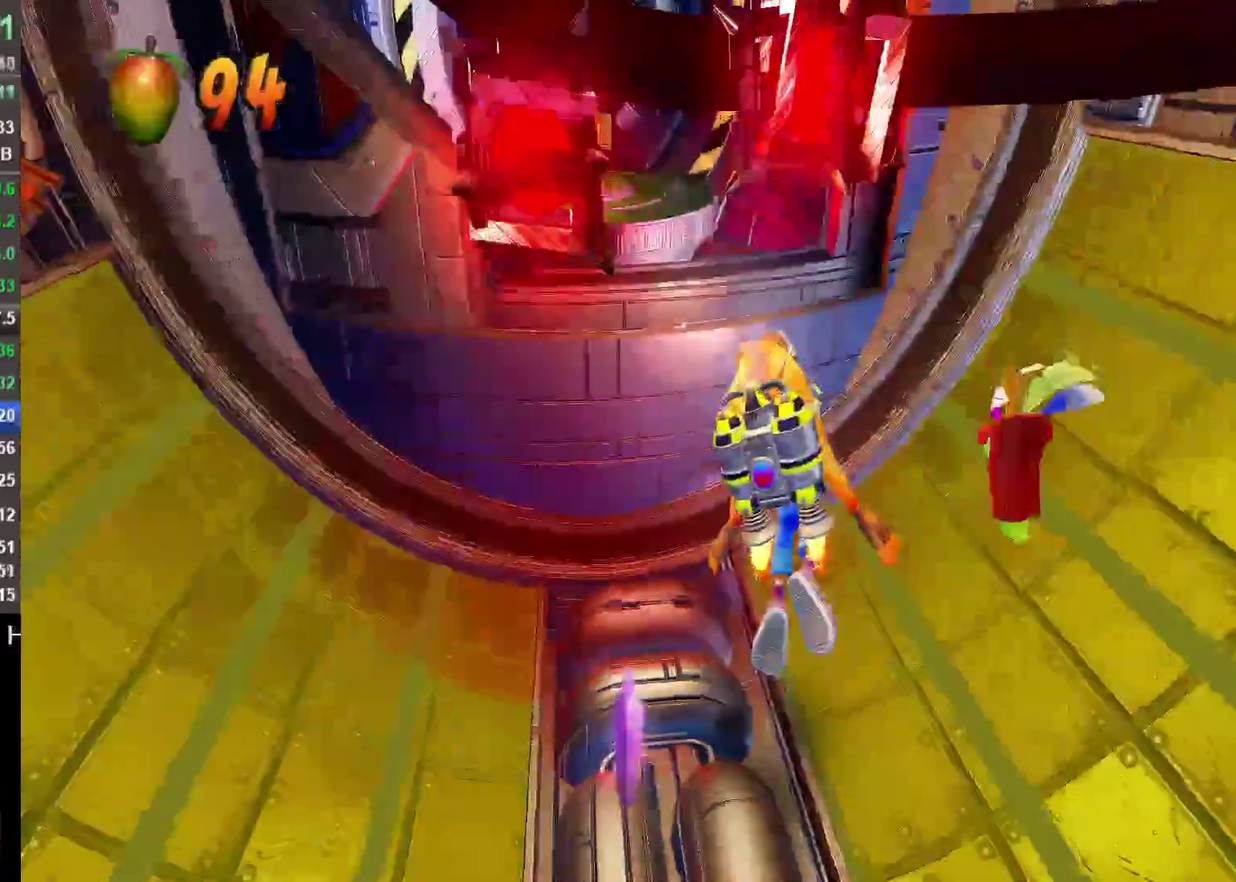
{"buttons": ["CROSS"], "left_stick": "down-left", "right_stick": "center", "events": [[50, "left_stick", "up"], [333, "left_stick", "up-left"], [467, "left_stick", "down-left"]]}
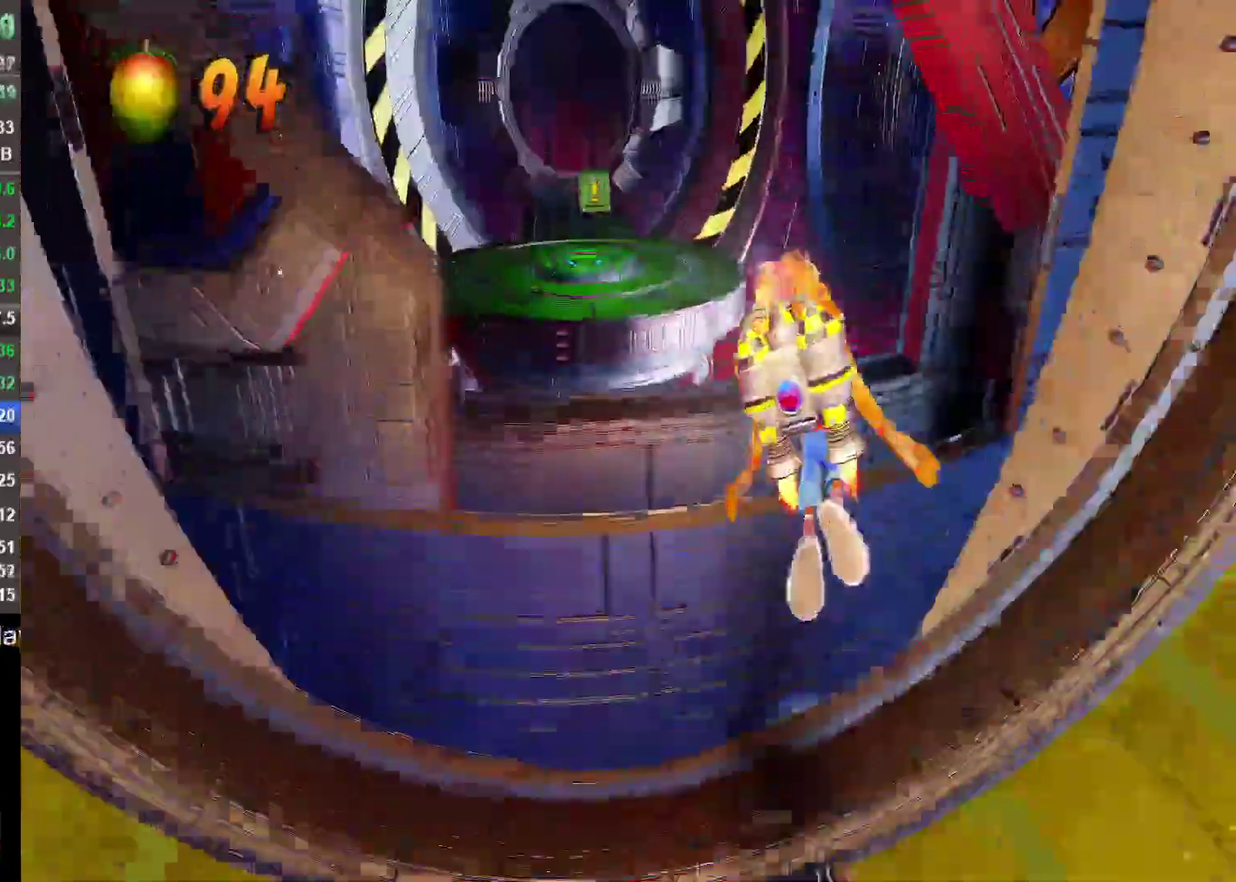
{"buttons": ["CROSS"], "left_stick": "down", "right_stick": "center", "events": [[117, "left_stick", "down"], [267, "left_stick", "down-right"], [317, "left_stick", "down"]]}
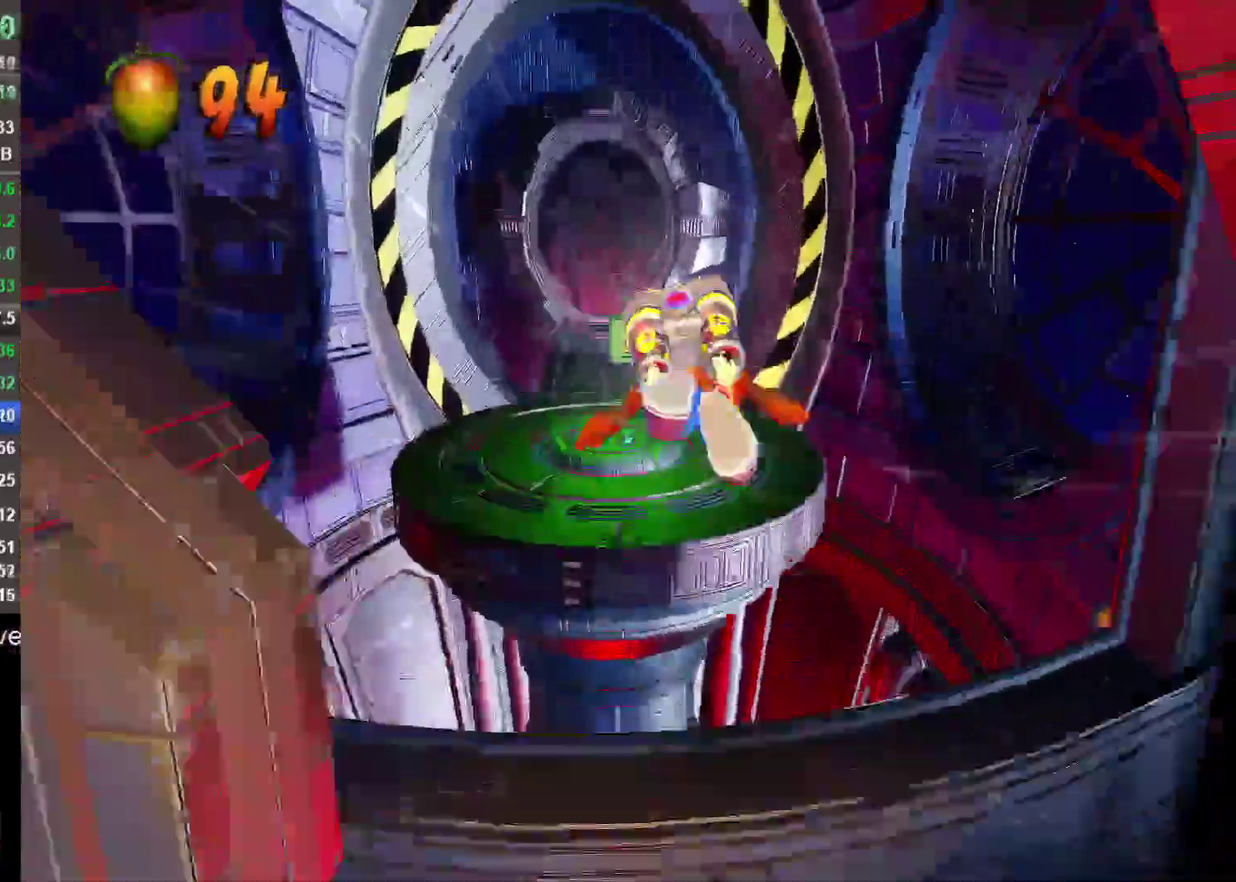
{"buttons": ["CROSS"], "left_stick": "up-right", "right_stick": "center", "events": [[200, "left_stick", "down-right"], [383, "left_stick", "right"], [433, "left_stick", "up-right"]]}
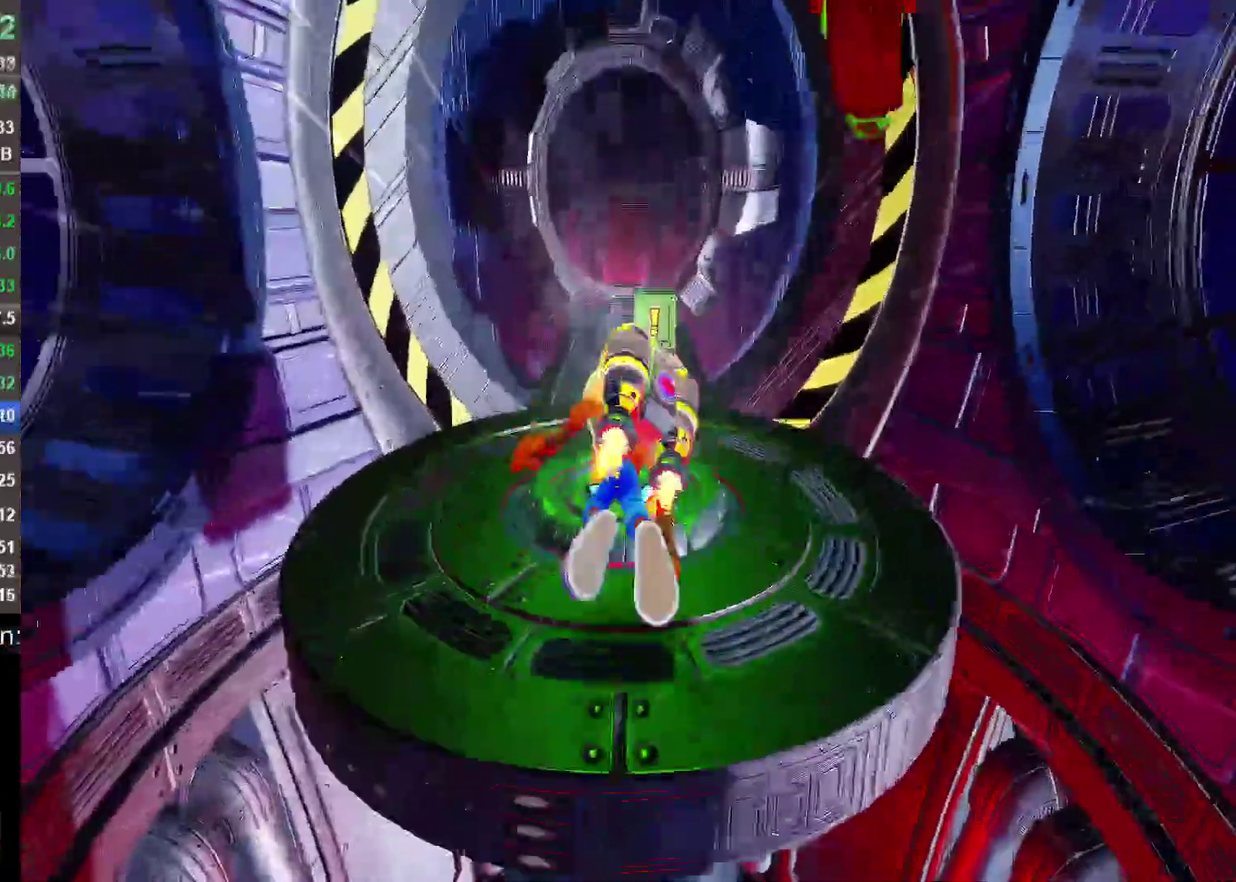
{"buttons": ["CROSS"], "left_stick": "up", "right_stick": "center", "events": [[33, "left_stick", "center"], [300, "left_stick", "up"]]}